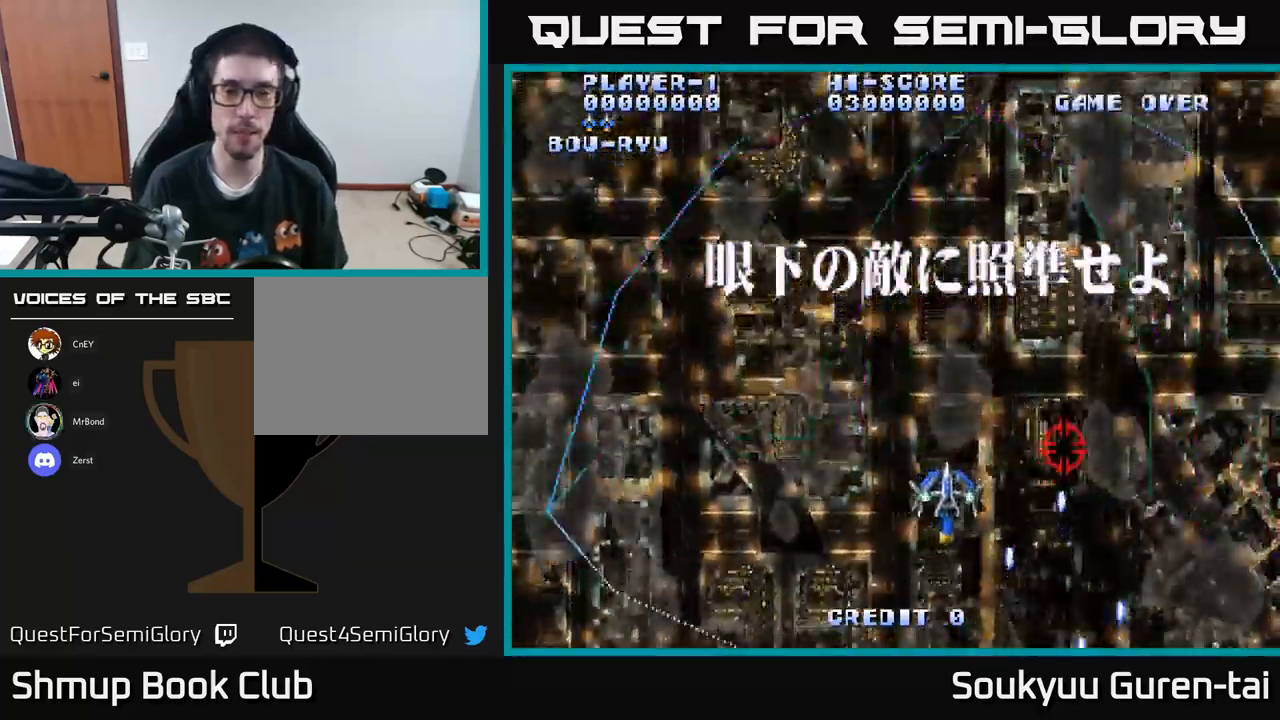
Gameplay with a controller (Xbox layout); each line is a JSON object with the inputs held at the frame after it. "events" lists button and stick changes between this image and that frame as [ms after this image, input, new state], when the widget could be followed in between.
{"buttons": ["A", "DPAD_DOWN", "DPAD_LEFT"], "left_stick": "center", "right_stick": "center", "events": [[433, "DPAD_RIGHT", "up"], [483, "DPAD_LEFT", "down"]]}
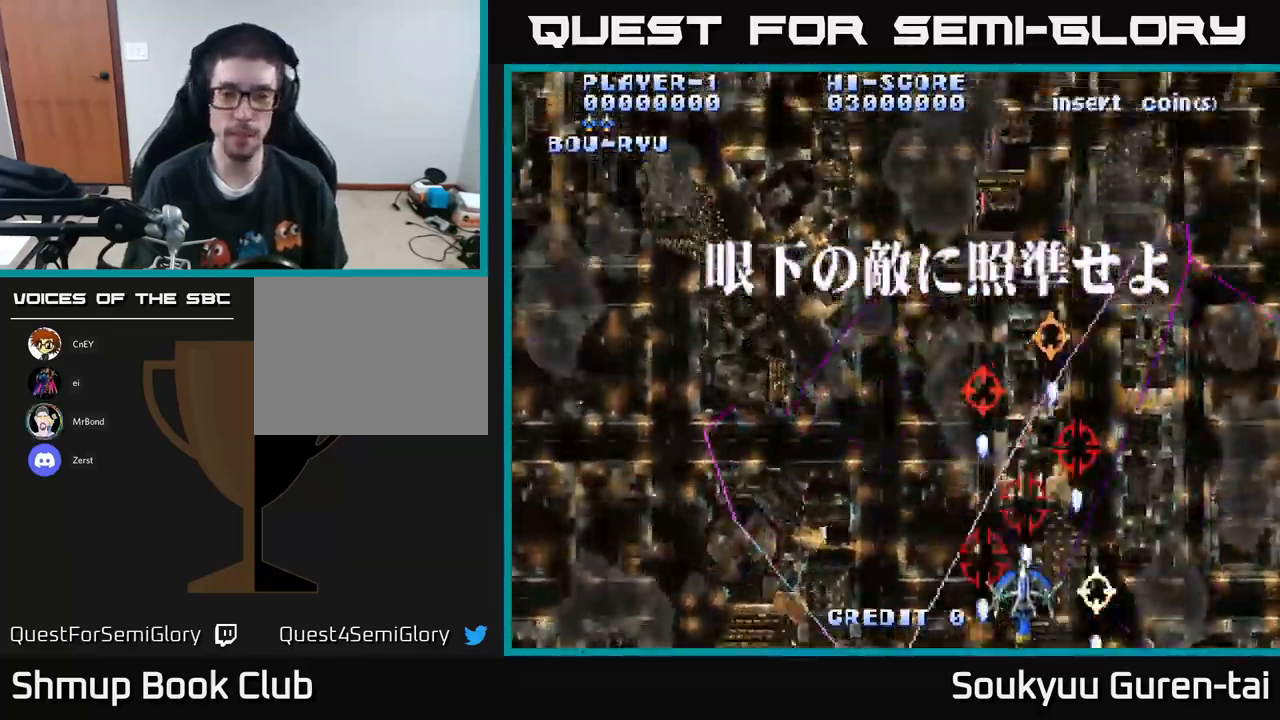
{"buttons": ["A"], "left_stick": "center", "right_stick": "center", "events": [[33, "DPAD_DOWN", "up"], [133, "A", "up"], [133, "DPAD_LEFT", "up"], [150, "DPAD_RIGHT", "down"], [183, "A", "down"], [200, "DPAD_LEFT", "down"], [200, "DPAD_RIGHT", "up"], [400, "DPAD_LEFT", "up"]]}
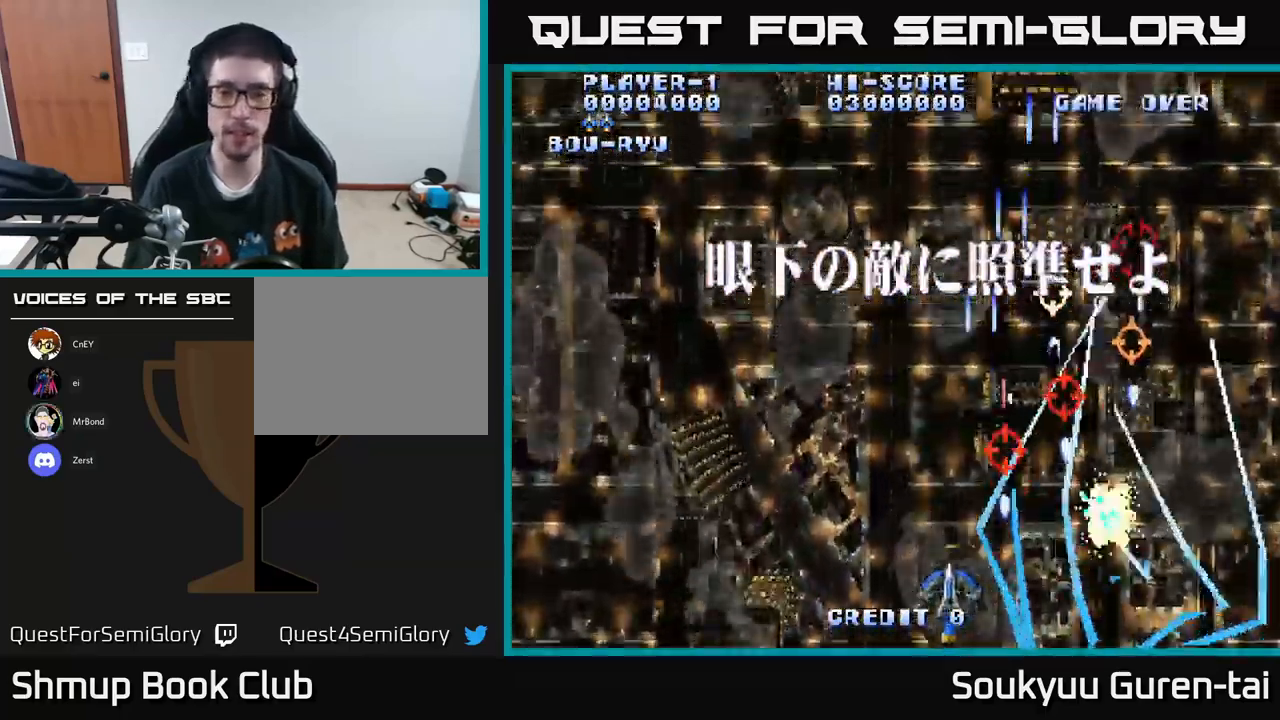
{"buttons": ["A", "DPAD_LEFT"], "left_stick": "center", "right_stick": "center", "events": [[200, "DPAD_LEFT", "down"], [233, "DPAD_UP", "down"], [450, "DPAD_UP", "up"]]}
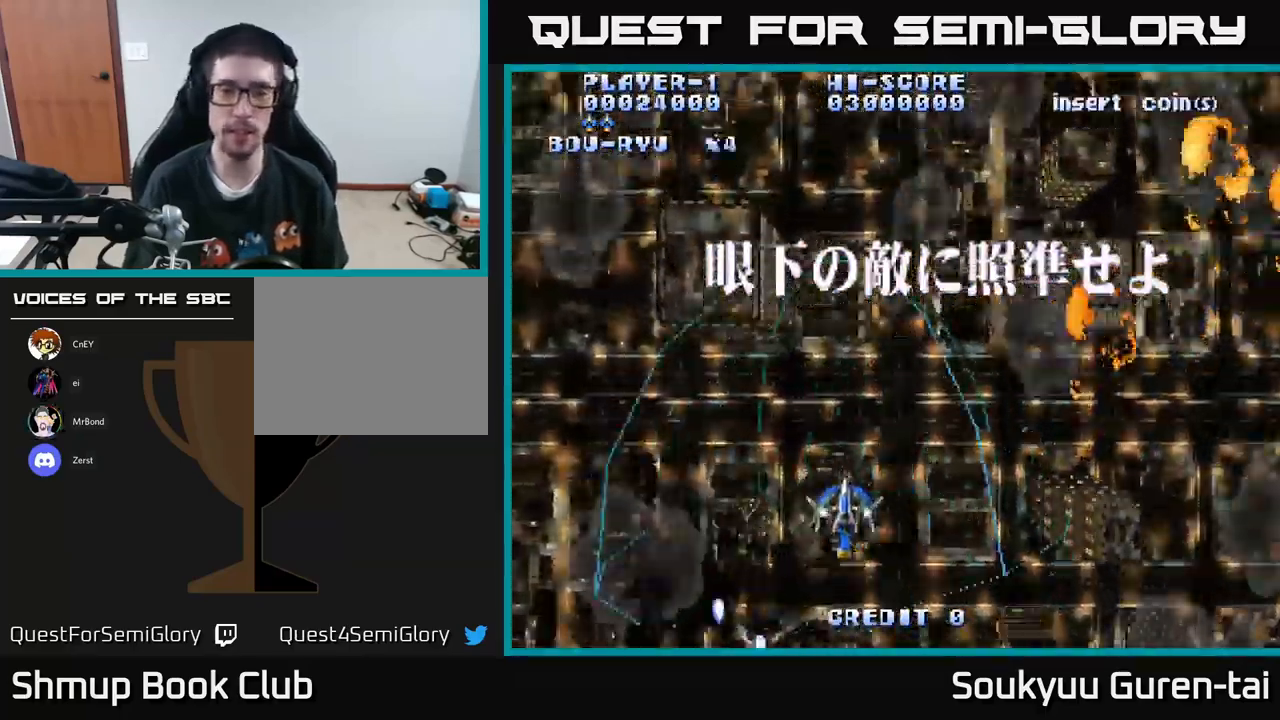
{"buttons": ["A"], "left_stick": "center", "right_stick": "center", "events": [[133, "DPAD_DOWN", "down"], [433, "DPAD_DOWN", "up"], [483, "DPAD_LEFT", "up"]]}
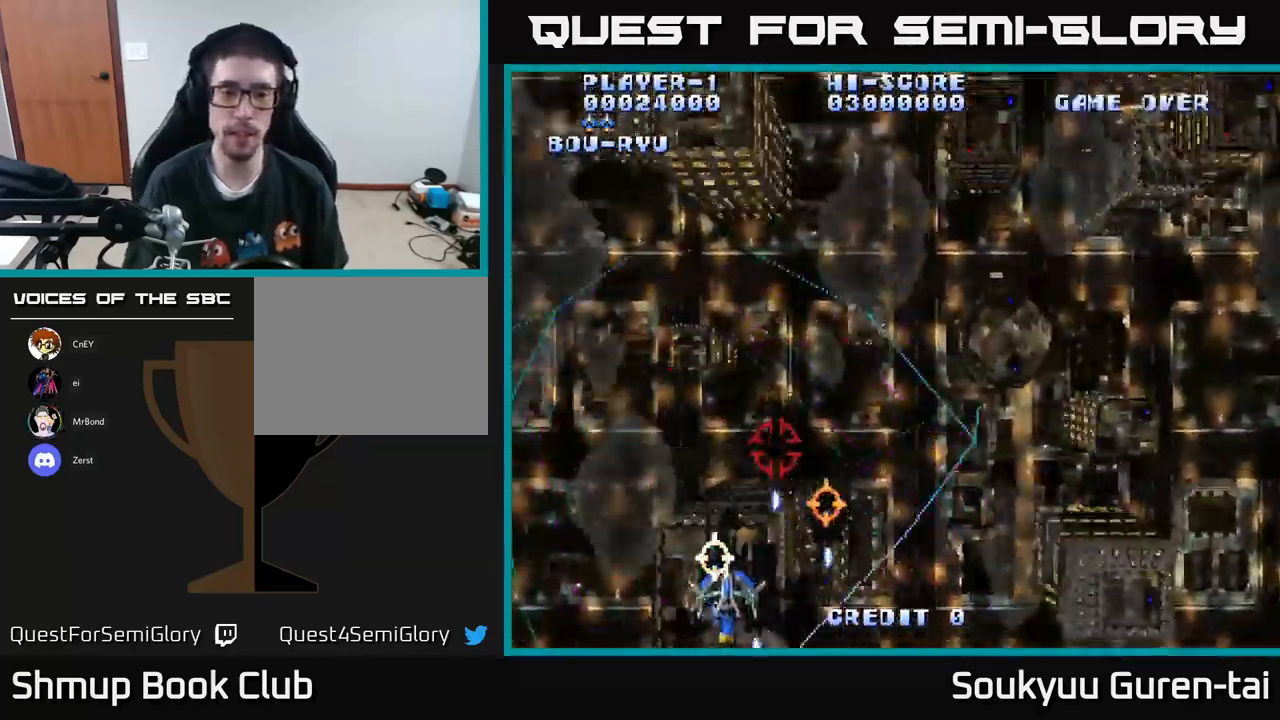
{"buttons": ["A", "DPAD_RIGHT"], "left_stick": "center", "right_stick": "center", "events": [[67, "DPAD_RIGHT", "down"], [233, "DPAD_DOWN", "down"], [267, "DPAD_RIGHT", "up"], [300, "DPAD_DOWN", "up"], [317, "DPAD_LEFT", "down"], [450, "DPAD_LEFT", "up"], [483, "DPAD_RIGHT", "down"]]}
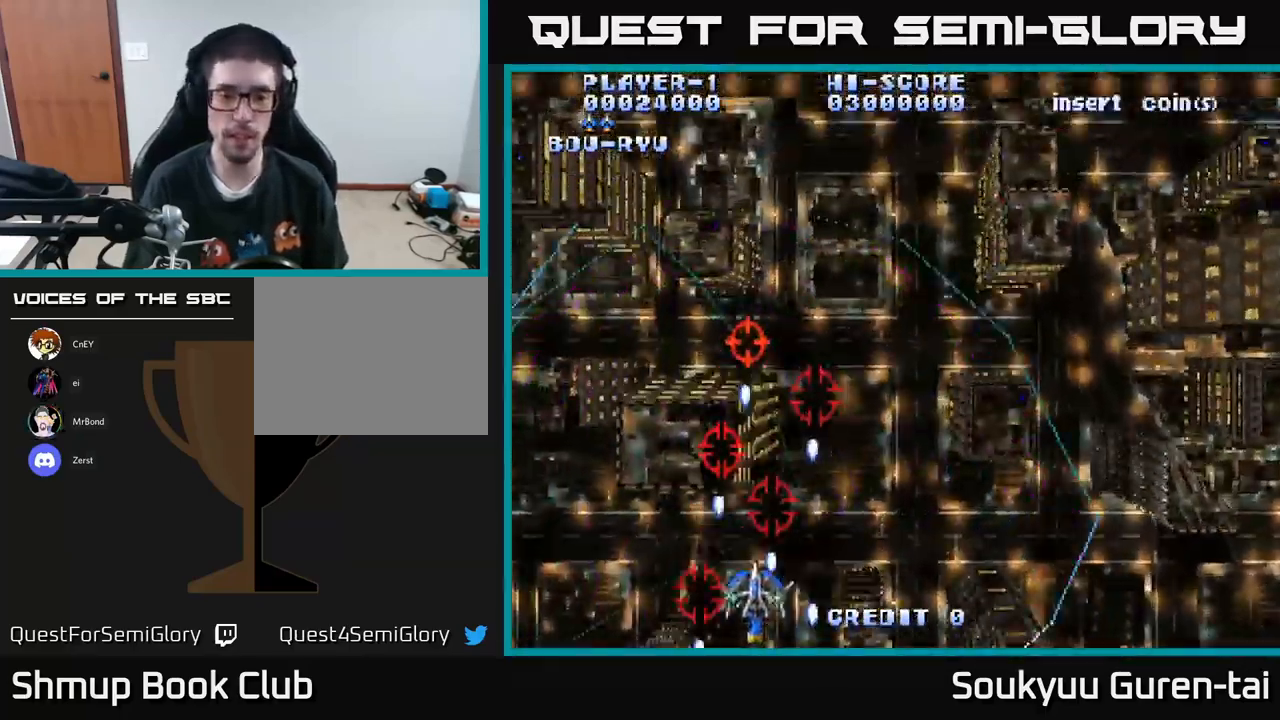
{"buttons": ["A"], "left_stick": "center", "right_stick": "center", "events": [[99, "A", "up"], [183, "A", "down"], [199, "DPAD_RIGHT", "up"]]}
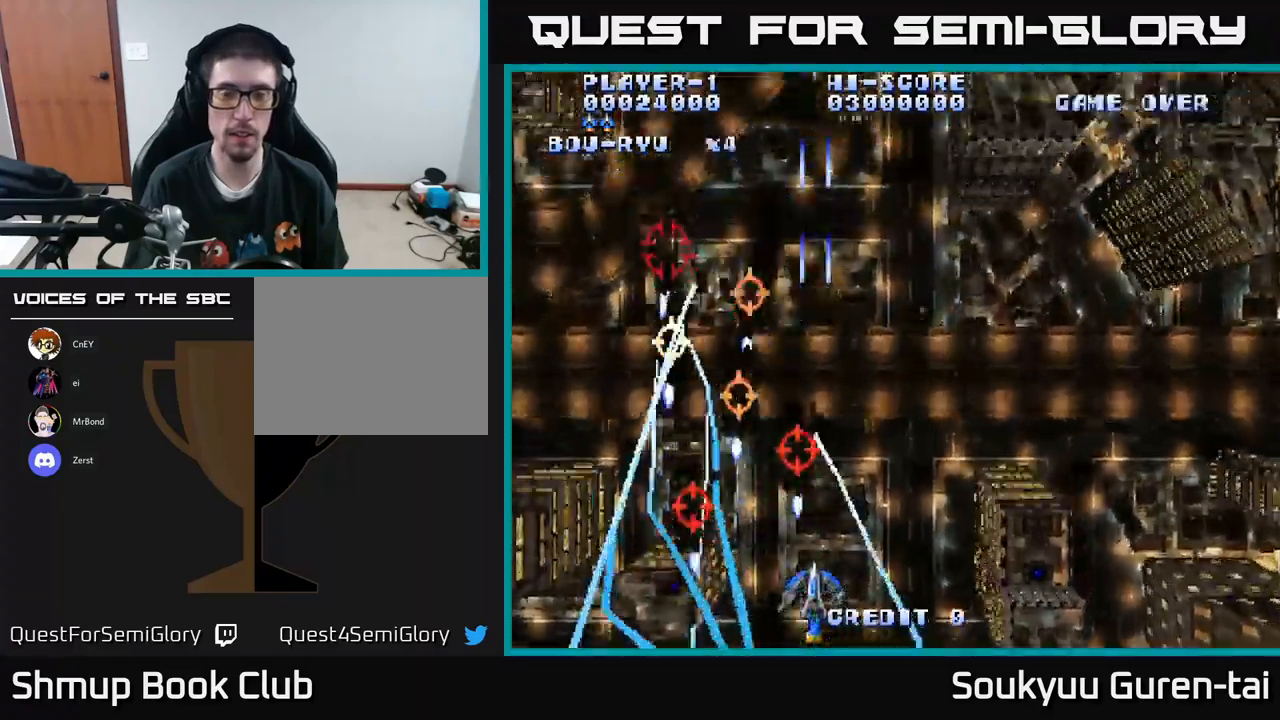
{"buttons": ["A", "DPAD_UP"], "left_stick": "center", "right_stick": "center", "events": [[100, "DPAD_RIGHT", "down"], [167, "DPAD_UP", "down"], [317, "DPAD_RIGHT", "up"]]}
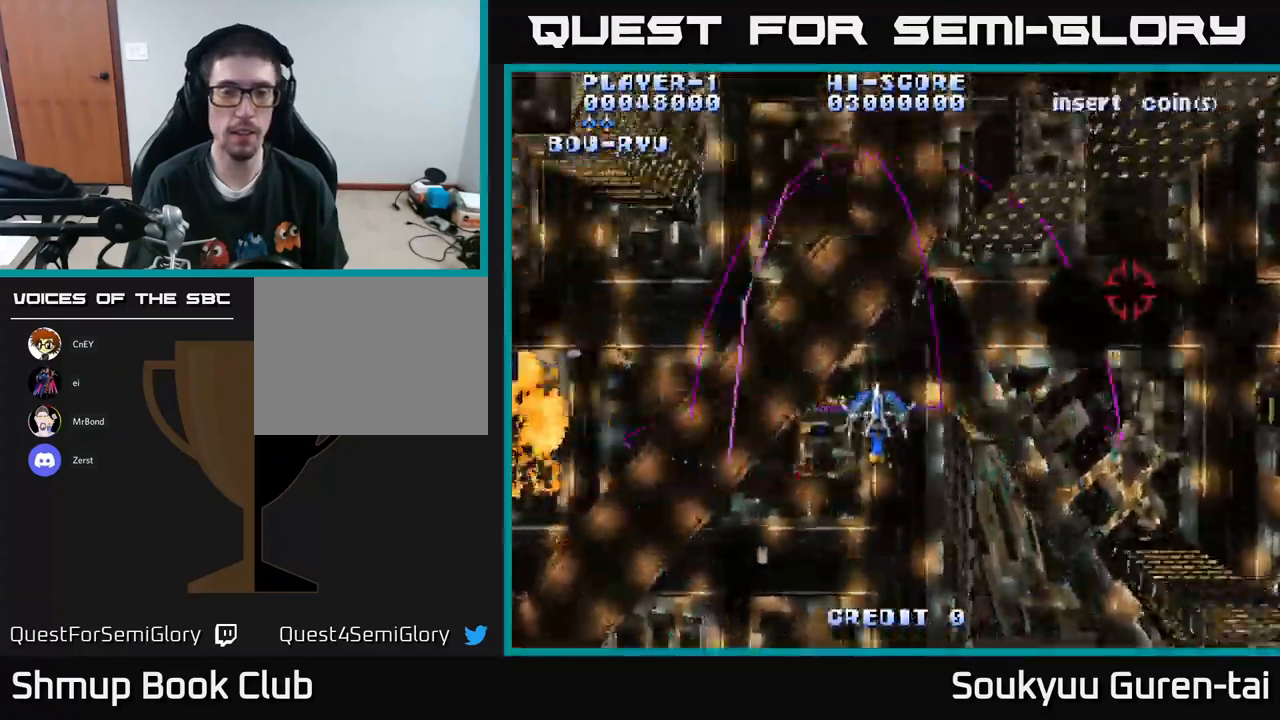
{"buttons": ["A", "DPAD_LEFT"], "left_stick": "center", "right_stick": "center", "events": [[33, "DPAD_UP", "up"], [117, "DPAD_RIGHT", "down"], [450, "DPAD_RIGHT", "up"], [483, "DPAD_LEFT", "down"]]}
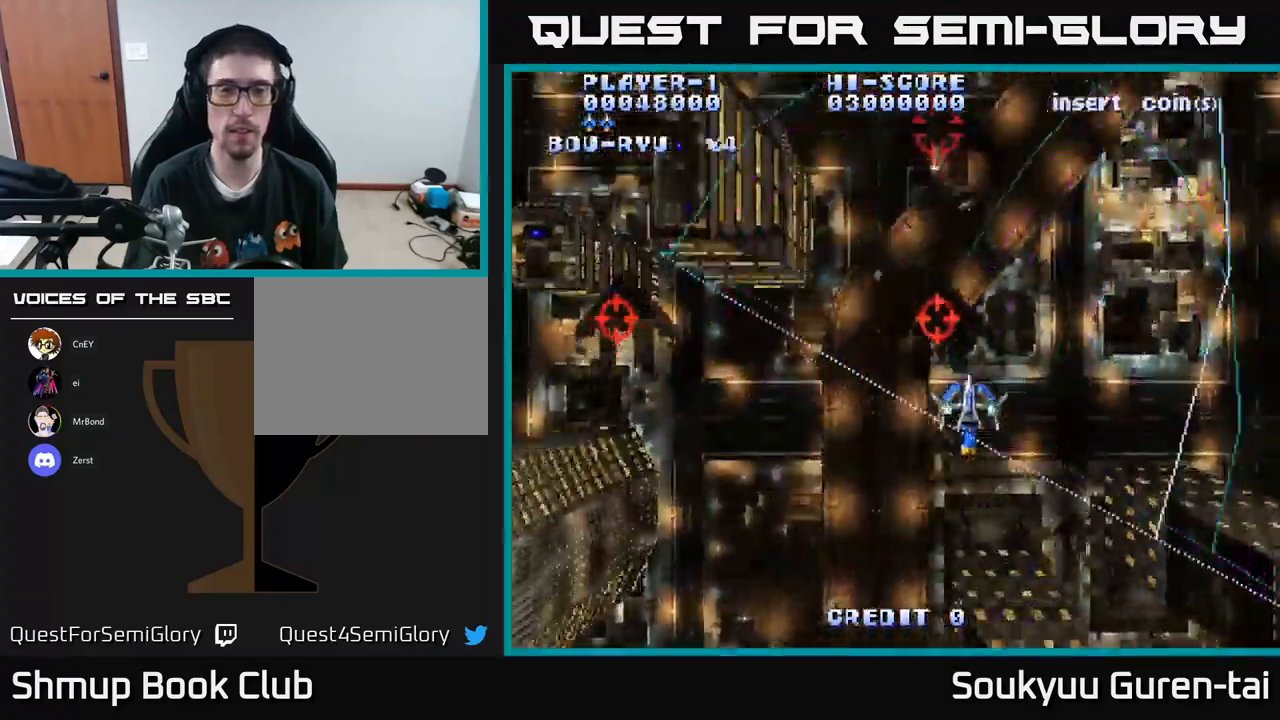
{"buttons": ["A", "DPAD_DOWN", "DPAD_RIGHT"], "left_stick": "center", "right_stick": "center", "events": [[50, "DPAD_UP", "down"], [233, "DPAD_UP", "up"], [417, "DPAD_LEFT", "up"], [433, "DPAD_DOWN", "down"], [450, "DPAD_RIGHT", "down"]]}
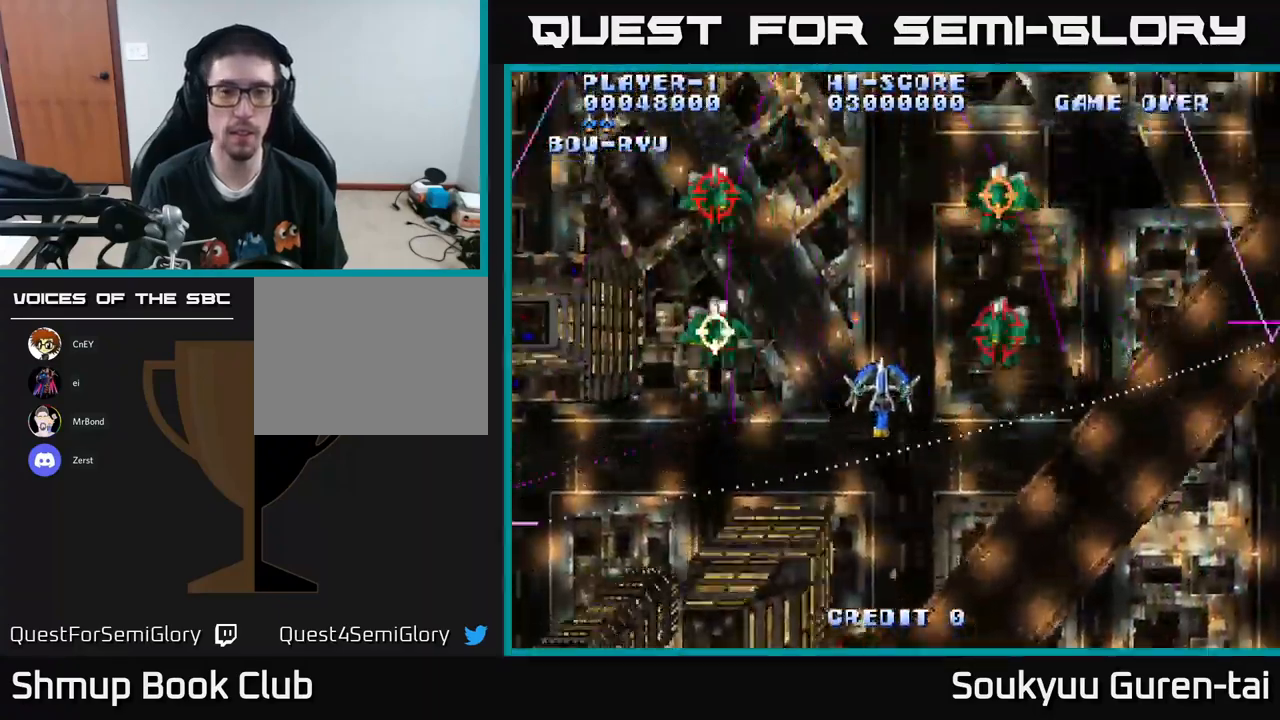
{"buttons": ["A", "DPAD_DOWN"], "left_stick": "center", "right_stick": "center", "events": [[83, "DPAD_RIGHT", "up"], [267, "DPAD_DOWN", "up"], [267, "DPAD_RIGHT", "down"], [333, "DPAD_RIGHT", "up"], [350, "DPAD_UP", "down"], [383, "DPAD_UP", "up"], [500, "DPAD_DOWN", "down"]]}
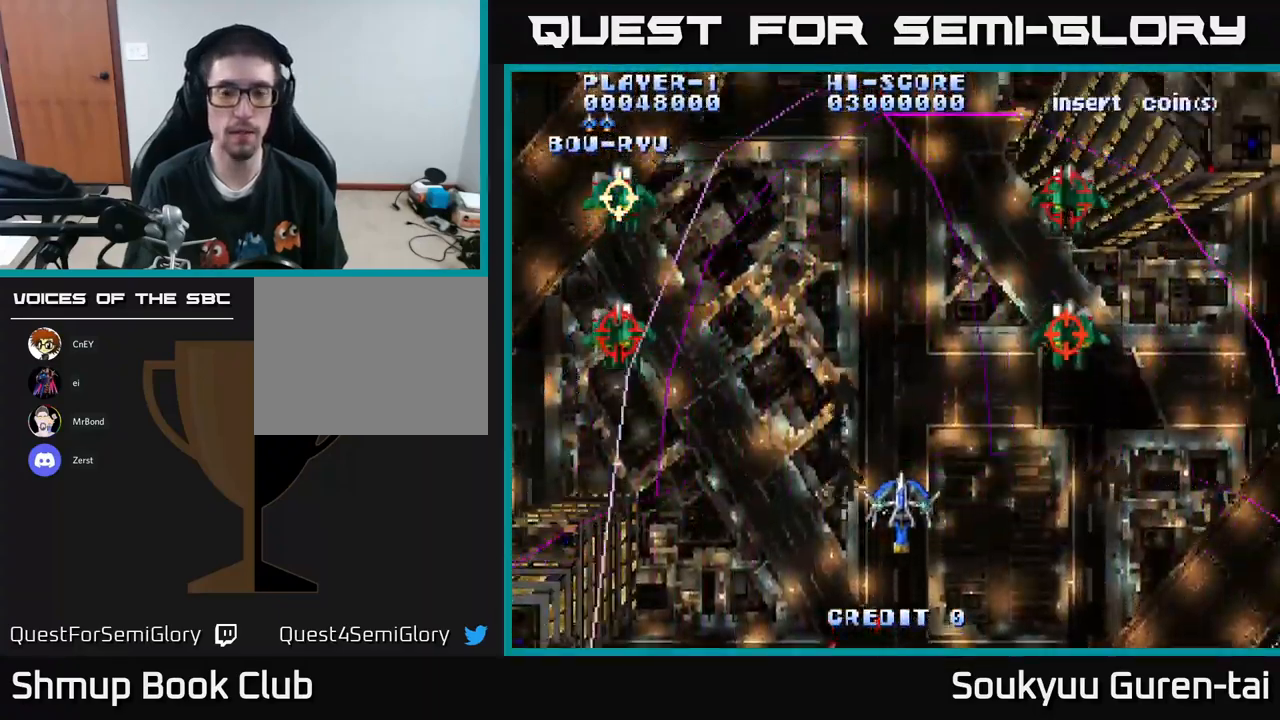
{"buttons": ["A"], "left_stick": "center", "right_stick": "center", "events": [[483, "DPAD_DOWN", "up"]]}
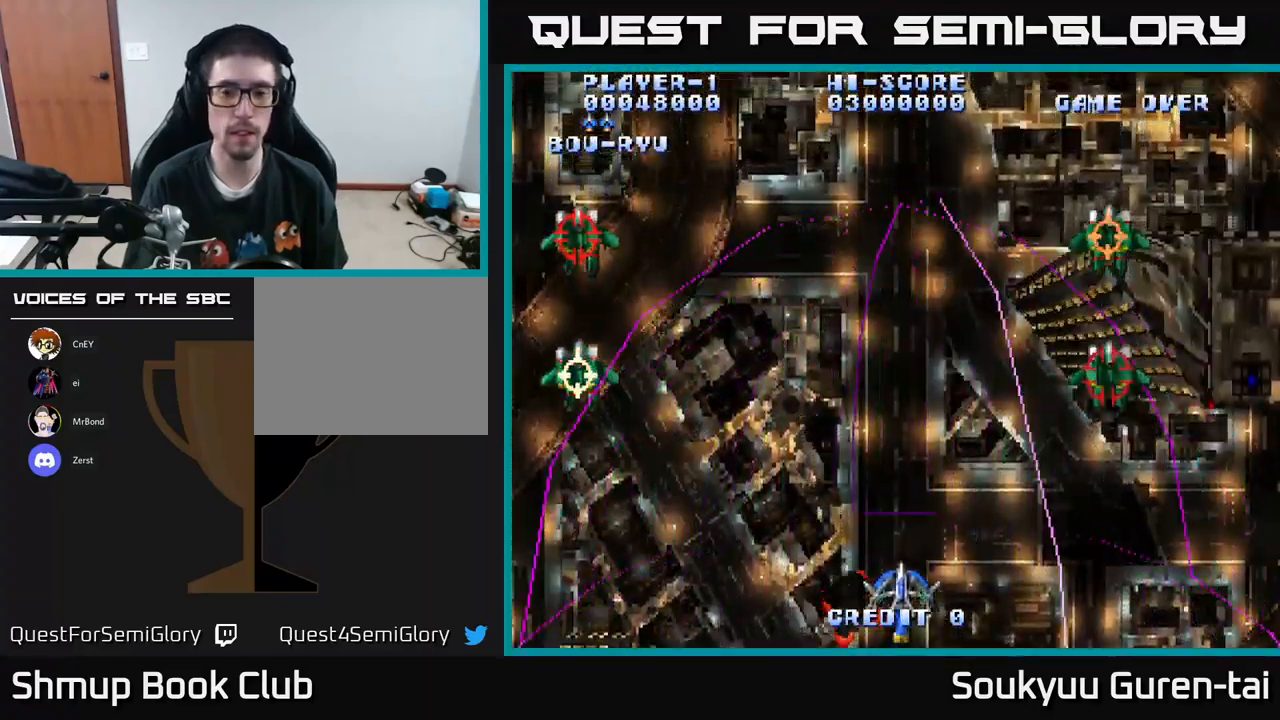
{"buttons": ["A", "DPAD_UP", "DPAD_LEFT"], "left_stick": "center", "right_stick": "center", "events": [[167, "DPAD_UP", "down"], [417, "DPAD_LEFT", "down"]]}
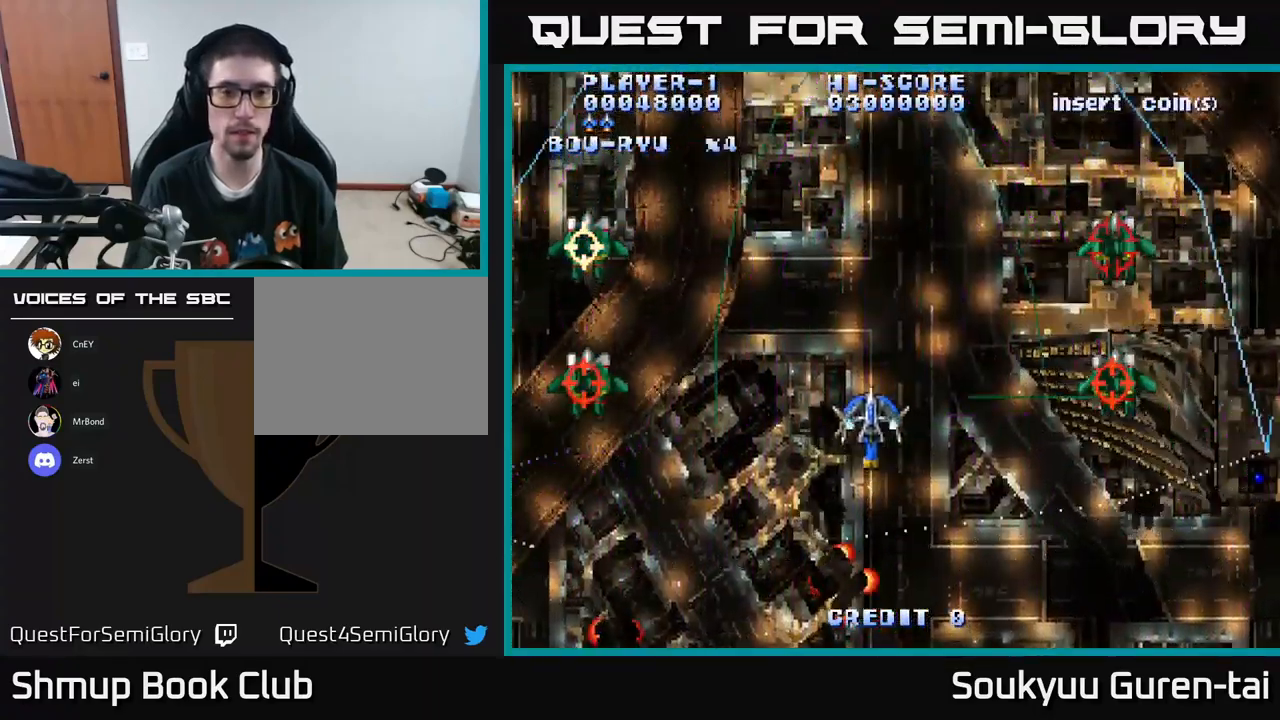
{"buttons": ["A", "DPAD_DOWN"], "left_stick": "center", "right_stick": "center", "events": [[117, "DPAD_UP", "up"], [183, "DPAD_DOWN", "down"], [183, "DPAD_LEFT", "up"]]}
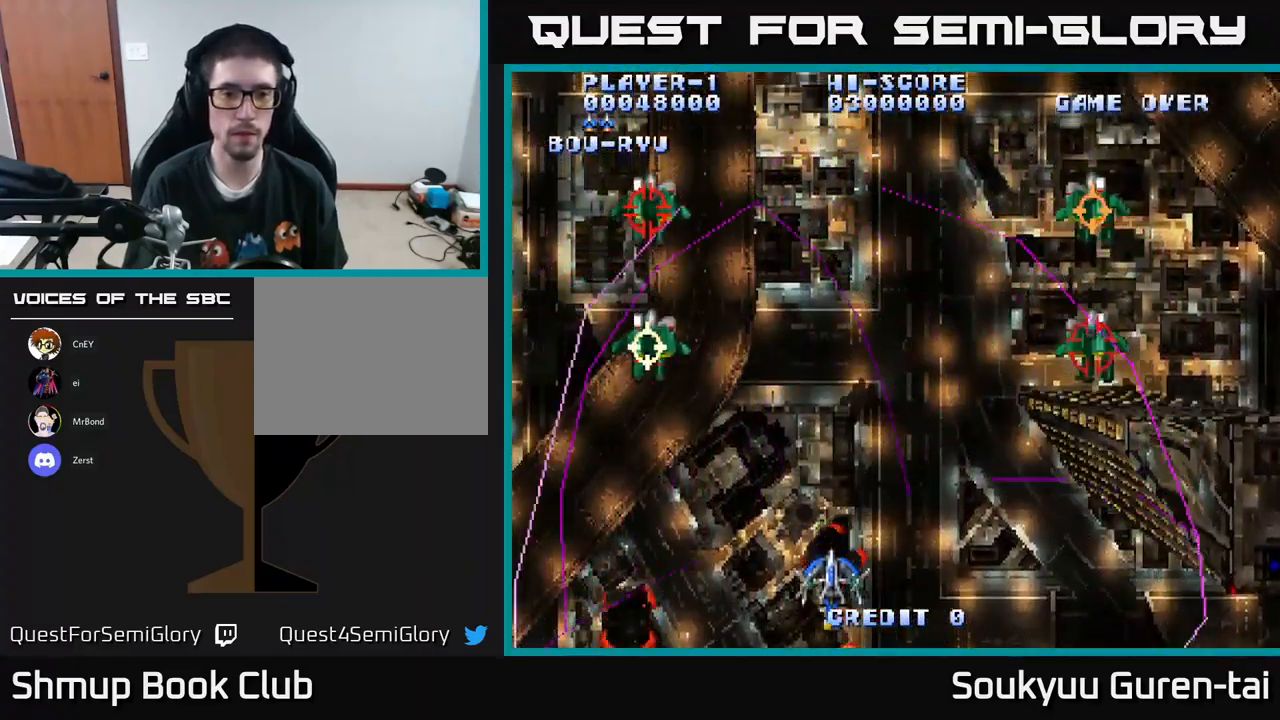
{"buttons": ["A"], "left_stick": "center", "right_stick": "center", "events": [[183, "DPAD_LEFT", "down"], [217, "DPAD_DOWN", "up"], [483, "DPAD_LEFT", "up"]]}
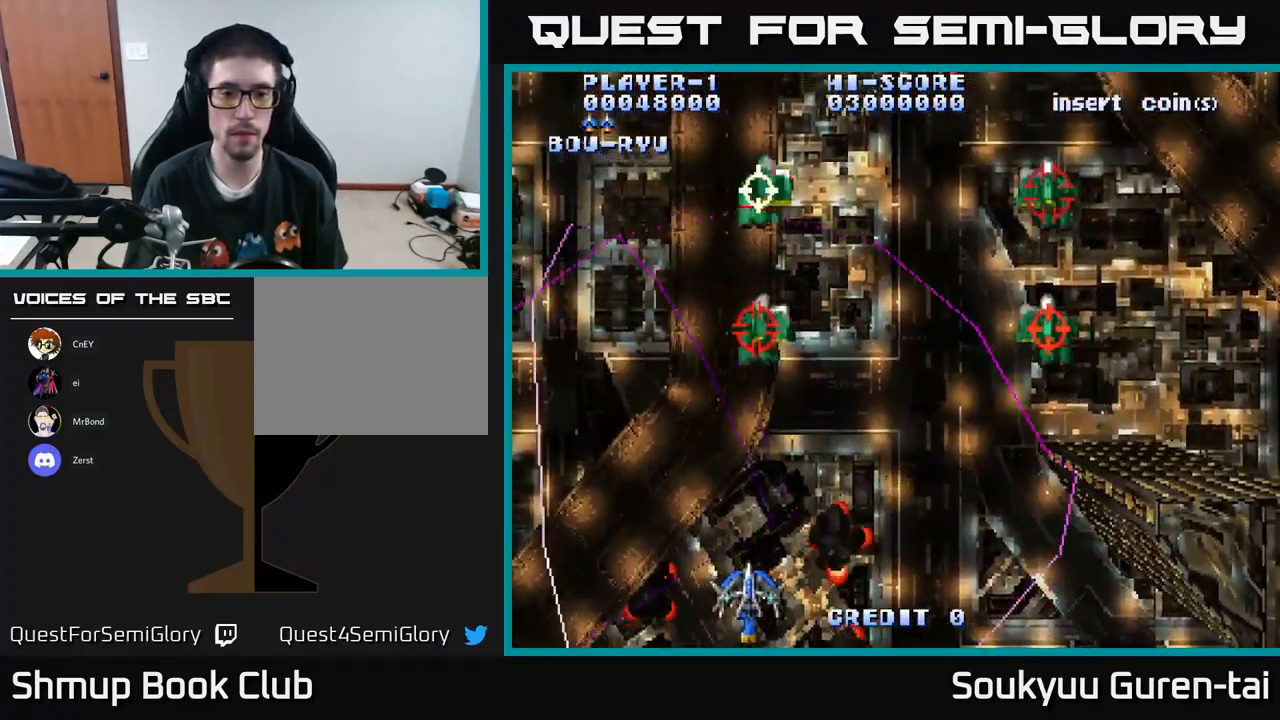
{"buttons": ["A", "DPAD_RIGHT"], "left_stick": "center", "right_stick": "center", "events": [[17, "DPAD_RIGHT", "down"]]}
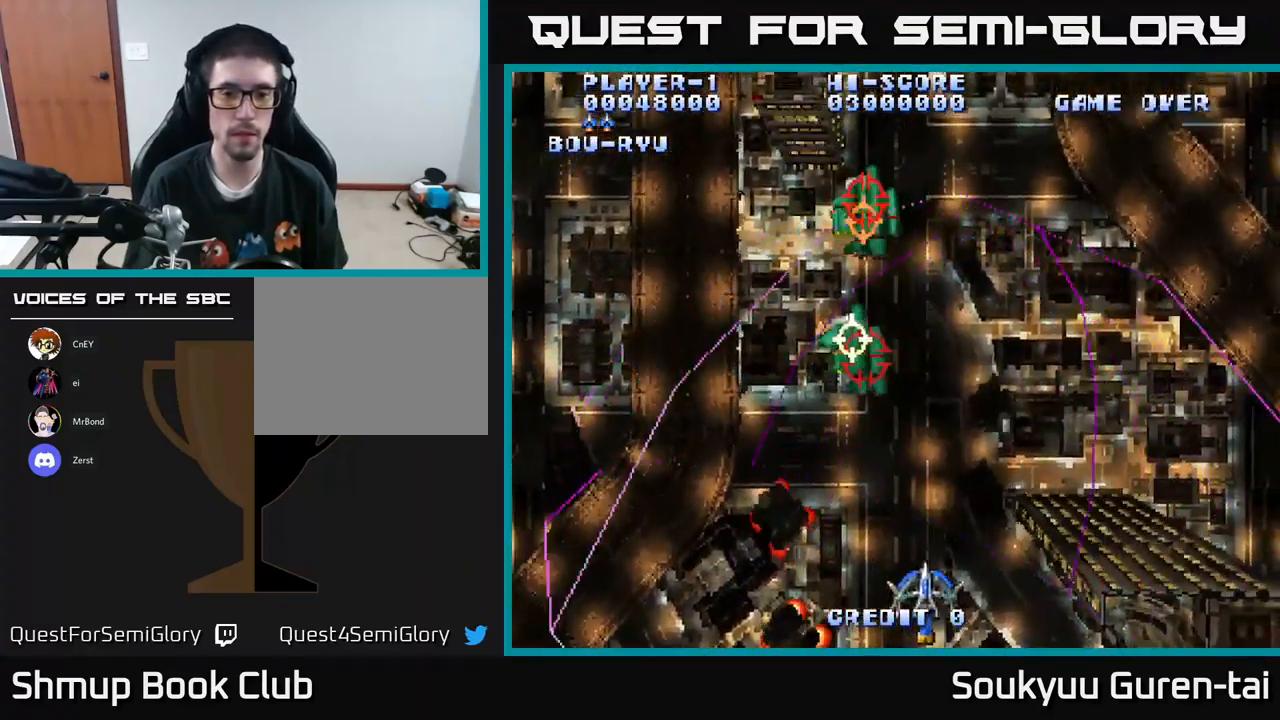
{"buttons": ["A", "DPAD_LEFT"], "left_stick": "center", "right_stick": "center", "events": [[67, "DPAD_RIGHT", "up"], [117, "DPAD_LEFT", "down"]]}
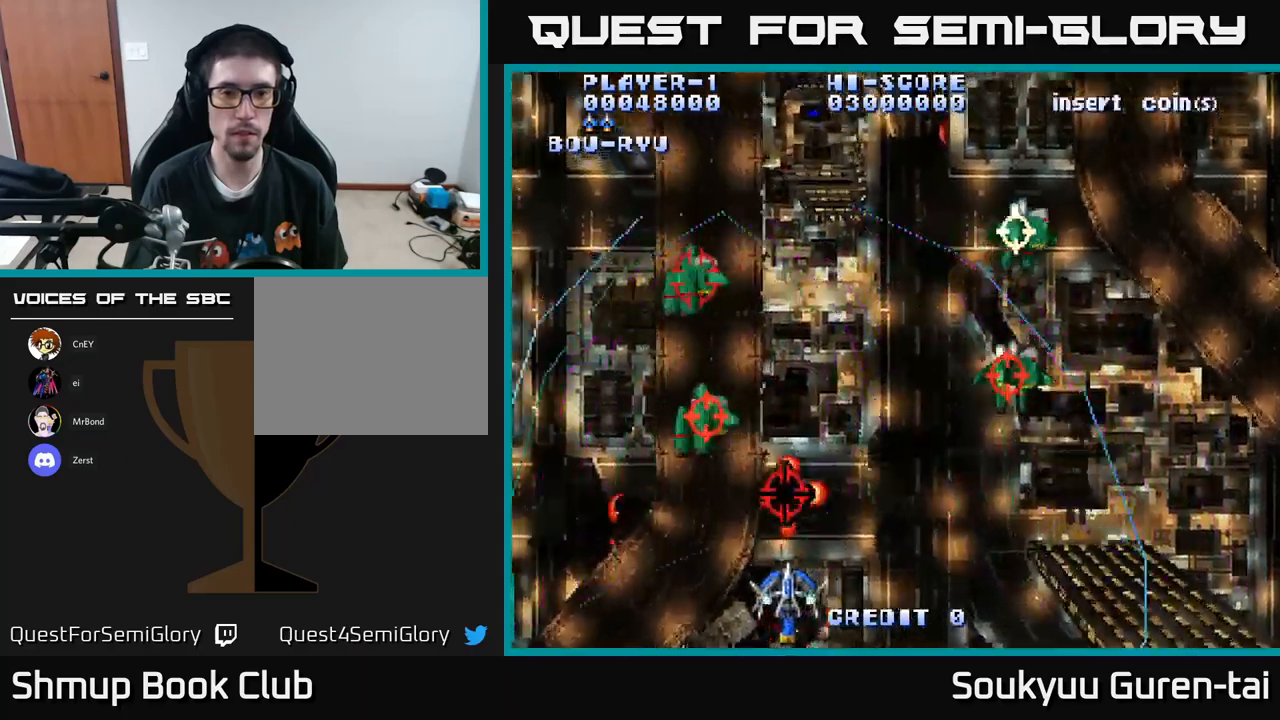
{"buttons": ["A", "DPAD_LEFT"], "left_stick": "center", "right_stick": "center", "events": [[34, "DPAD_DOWN", "down"], [34, "DPAD_LEFT", "up"], [84, "DPAD_RIGHT", "down"], [150, "DPAD_DOWN", "up"], [367, "DPAD_RIGHT", "up"], [367, "DPAD_UP", "down"], [384, "DPAD_LEFT", "down"], [417, "DPAD_UP", "up"]]}
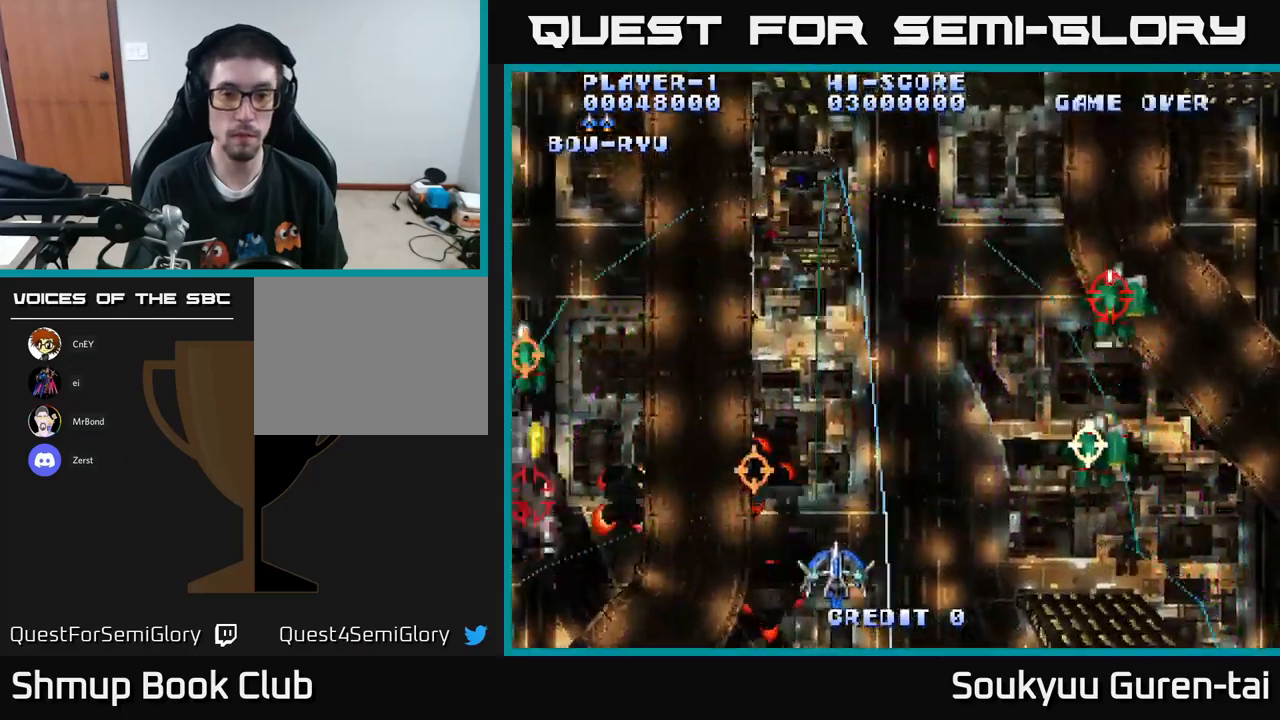
{"buttons": ["A", "DPAD_RIGHT"], "left_stick": "center", "right_stick": "center", "events": [[134, "A", "up"], [134, "DPAD_UP", "down"], [150, "DPAD_LEFT", "up"], [167, "DPAD_RIGHT", "down"], [184, "A", "down"], [250, "DPAD_RIGHT", "up"], [350, "DPAD_RIGHT", "down"], [484, "DPAD_UP", "up"]]}
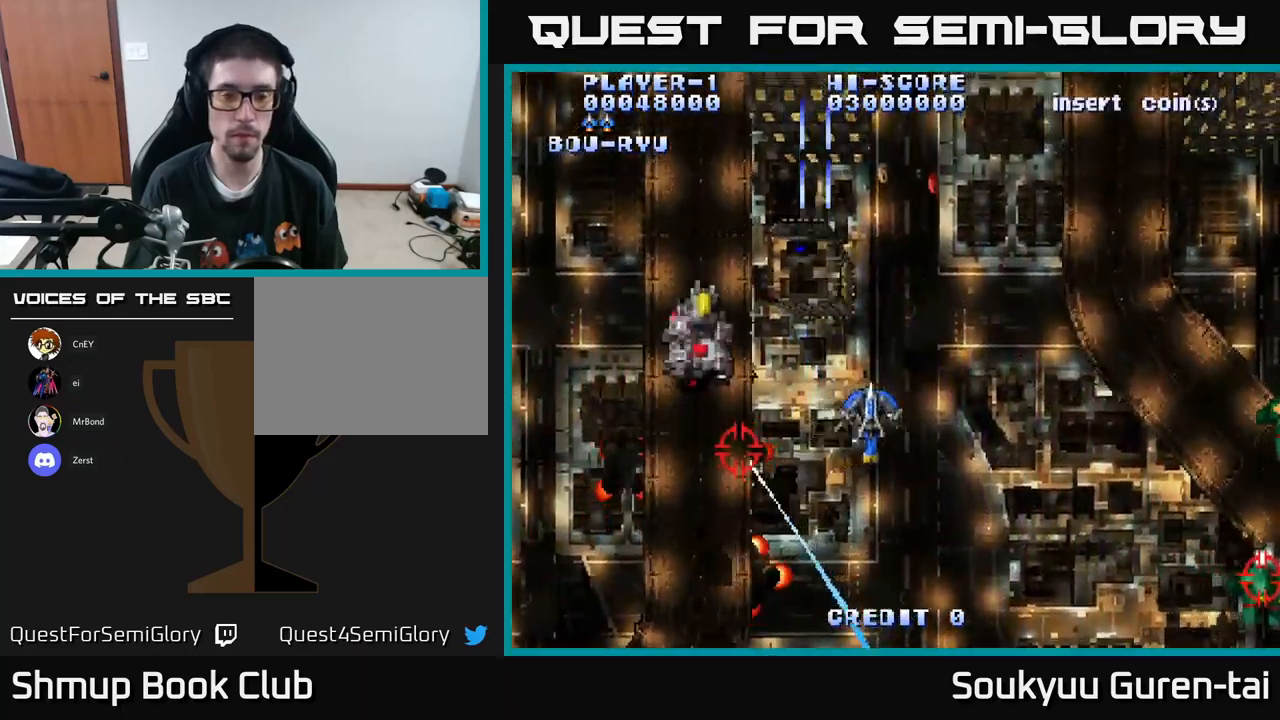
{"buttons": ["A", "DPAD_DOWN", "DPAD_LEFT"], "left_stick": "center", "right_stick": "center", "events": [[50, "DPAD_RIGHT", "up"], [67, "DPAD_UP", "down"], [84, "DPAD_LEFT", "down"], [84, "DPAD_UP", "up"], [234, "DPAD_DOWN", "down"]]}
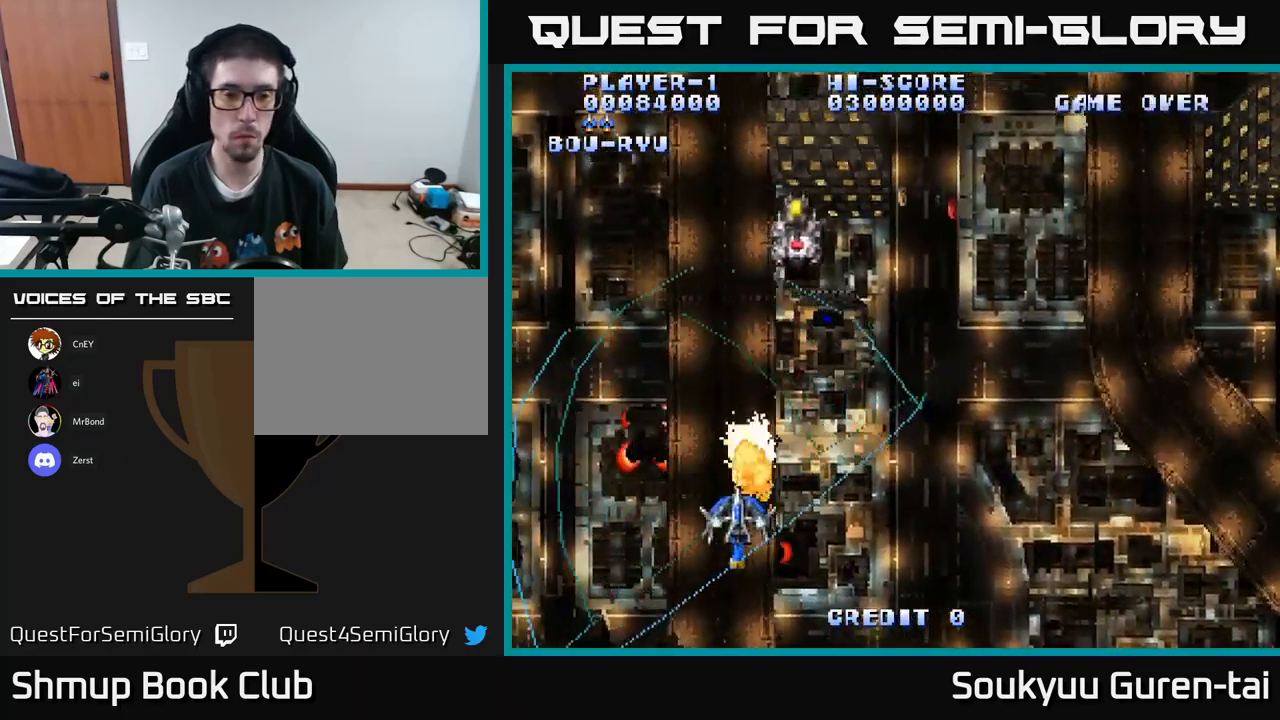
{"buttons": ["A", "DPAD_UP"], "left_stick": "center", "right_stick": "center", "events": [[150, "DPAD_LEFT", "up"], [200, "DPAD_RIGHT", "down"], [384, "DPAD_DOWN", "up"], [467, "DPAD_RIGHT", "up"], [500, "DPAD_UP", "down"]]}
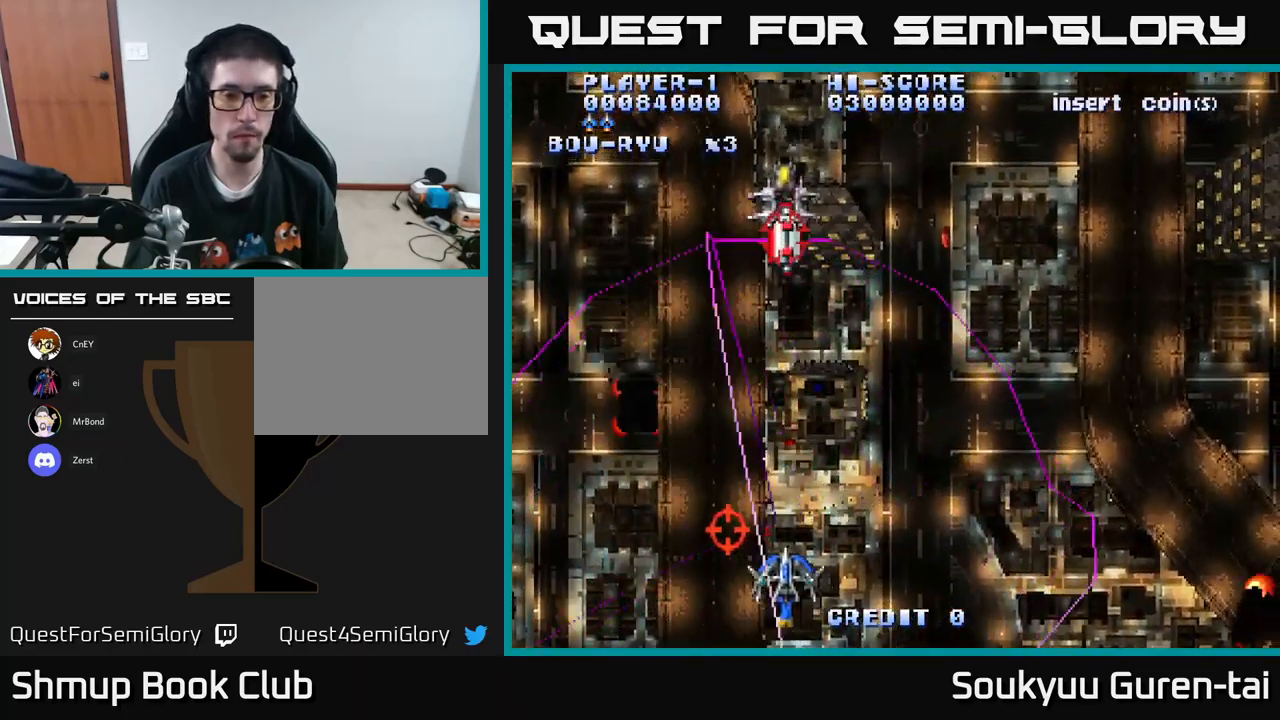
{"buttons": ["A", "DPAD_RIGHT"], "left_stick": "center", "right_stick": "center", "events": [[17, "DPAD_LEFT", "down"], [334, "DPAD_LEFT", "up"], [350, "DPAD_RIGHT", "down"], [350, "DPAD_UP", "up"], [384, "DPAD_UP", "down"], [484, "DPAD_UP", "up"]]}
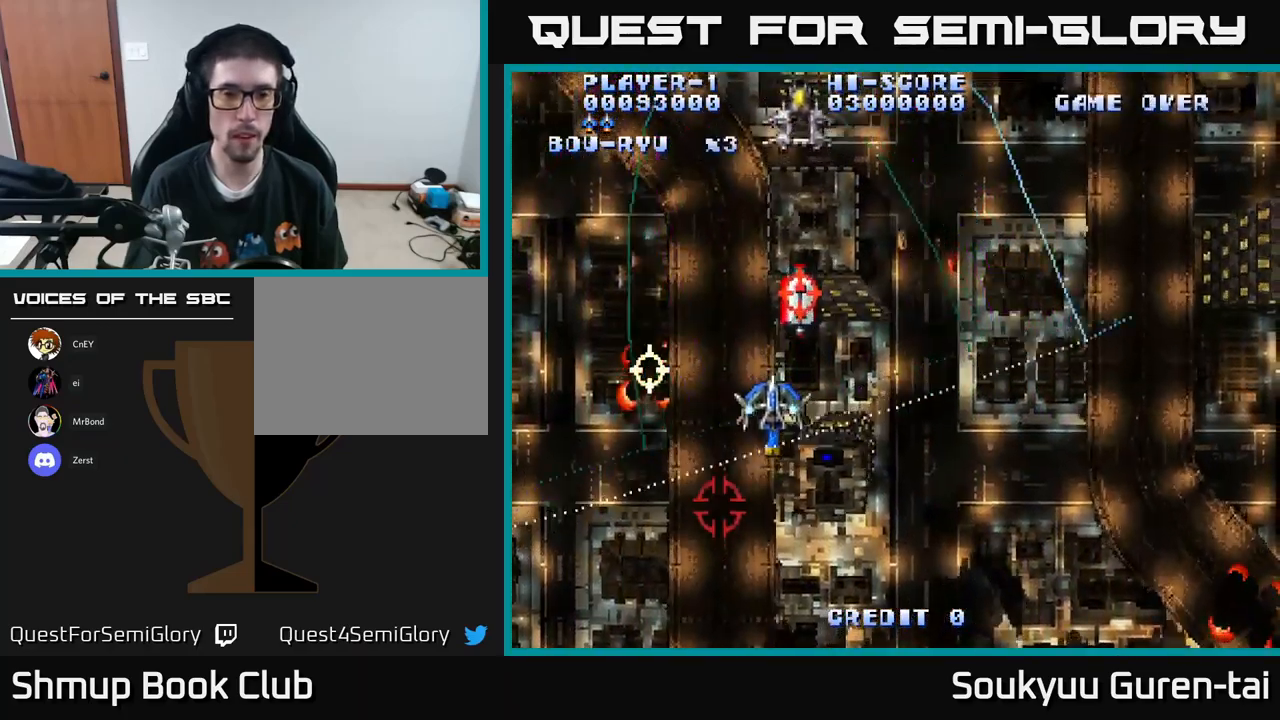
{"buttons": ["A", "DPAD_DOWN", "DPAD_RIGHT"], "left_stick": "center", "right_stick": "center", "events": [[284, "DPAD_DOWN", "down"]]}
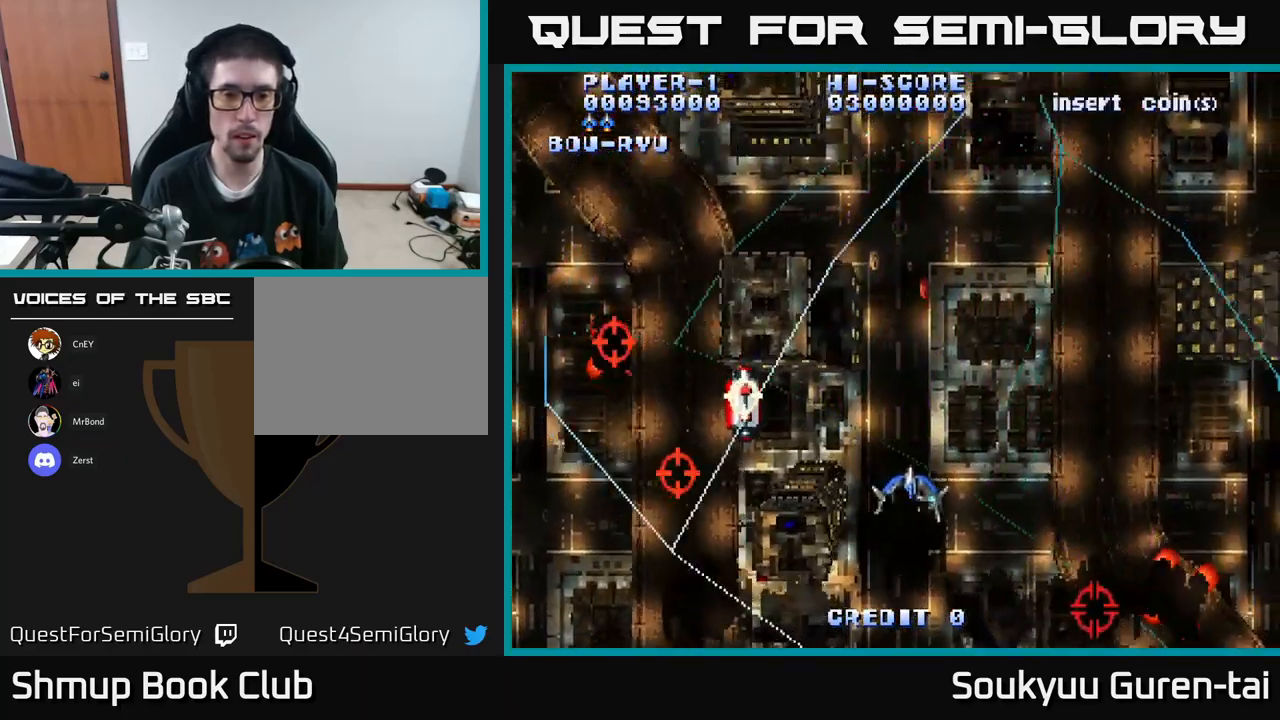
{"buttons": ["A", "DPAD_RIGHT"], "left_stick": "center", "right_stick": "center", "events": [[34, "DPAD_RIGHT", "up"], [117, "DPAD_LEFT", "down"], [267, "DPAD_DOWN", "up"], [350, "A", "up"], [350, "DPAD_LEFT", "up"], [367, "DPAD_RIGHT", "down"], [400, "A", "down"]]}
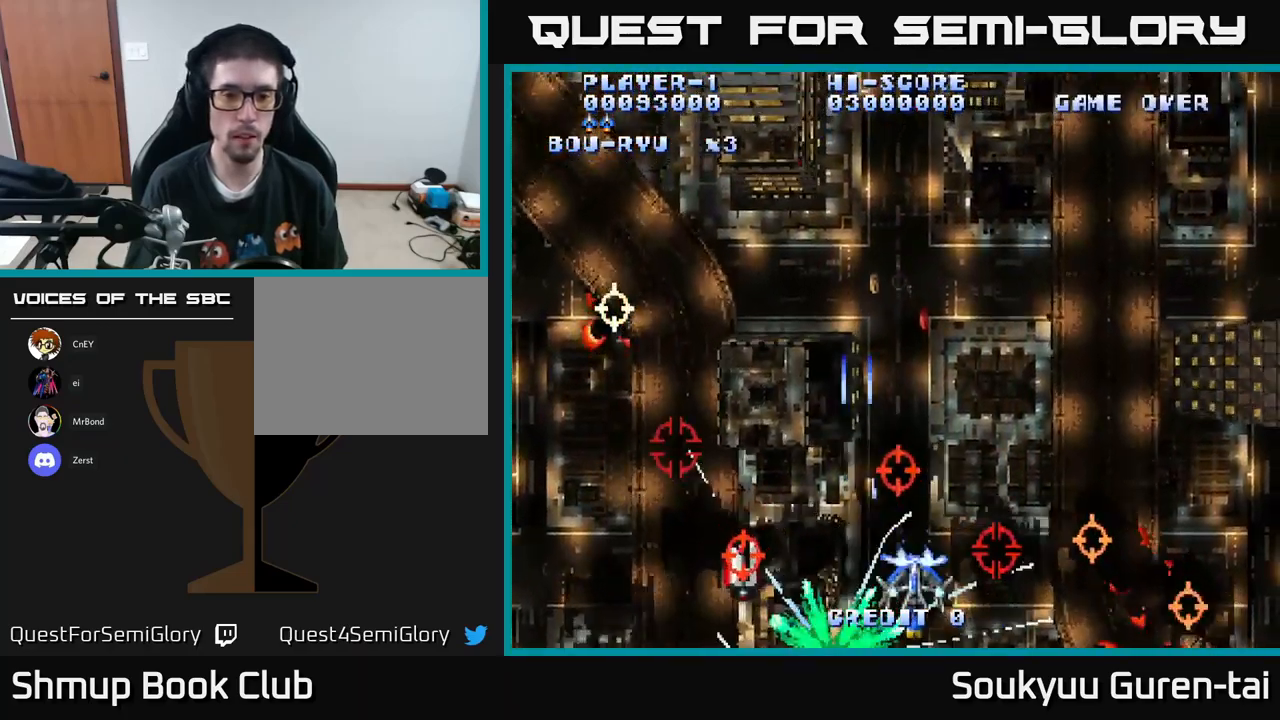
{"buttons": ["A", "DPAD_DOWN"], "left_stick": "center", "right_stick": "center", "events": [[17, "DPAD_UP", "down"], [50, "DPAD_RIGHT", "up"], [84, "DPAD_LEFT", "down"], [200, "DPAD_UP", "up"], [484, "DPAD_DOWN", "down"], [484, "DPAD_LEFT", "up"]]}
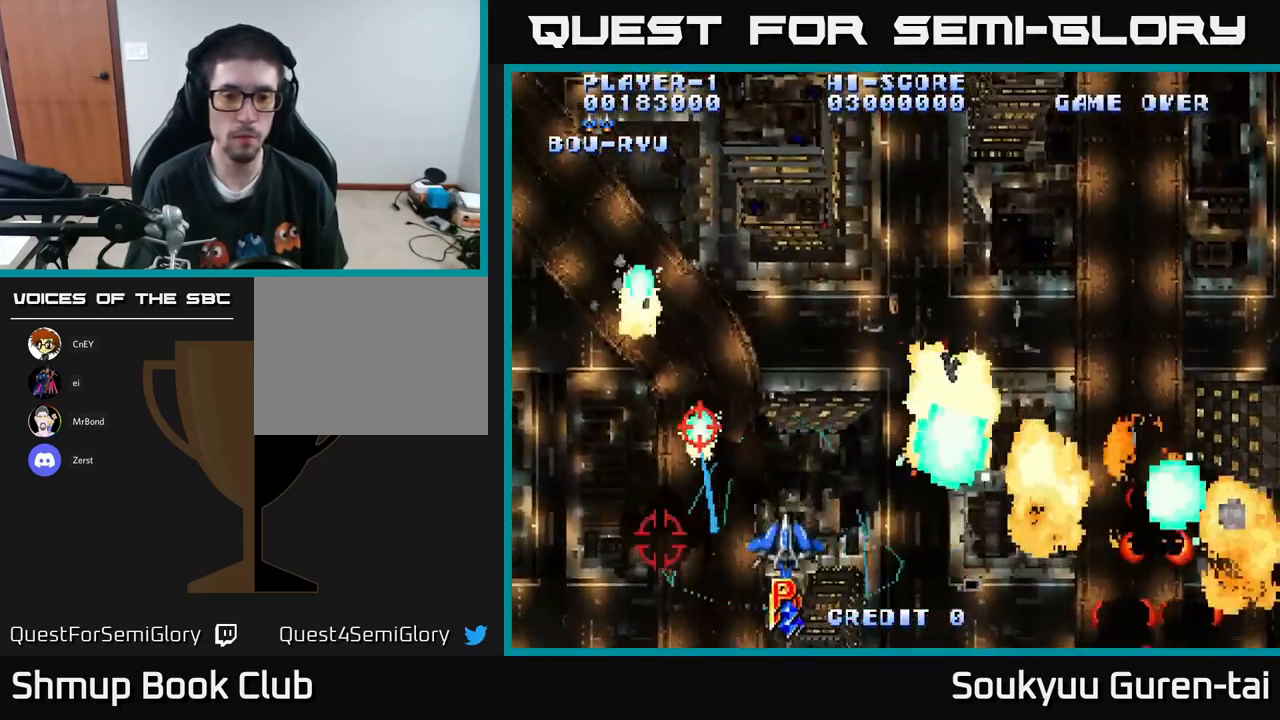
{"buttons": ["A", "DPAD_LEFT"], "left_stick": "center", "right_stick": "center"}
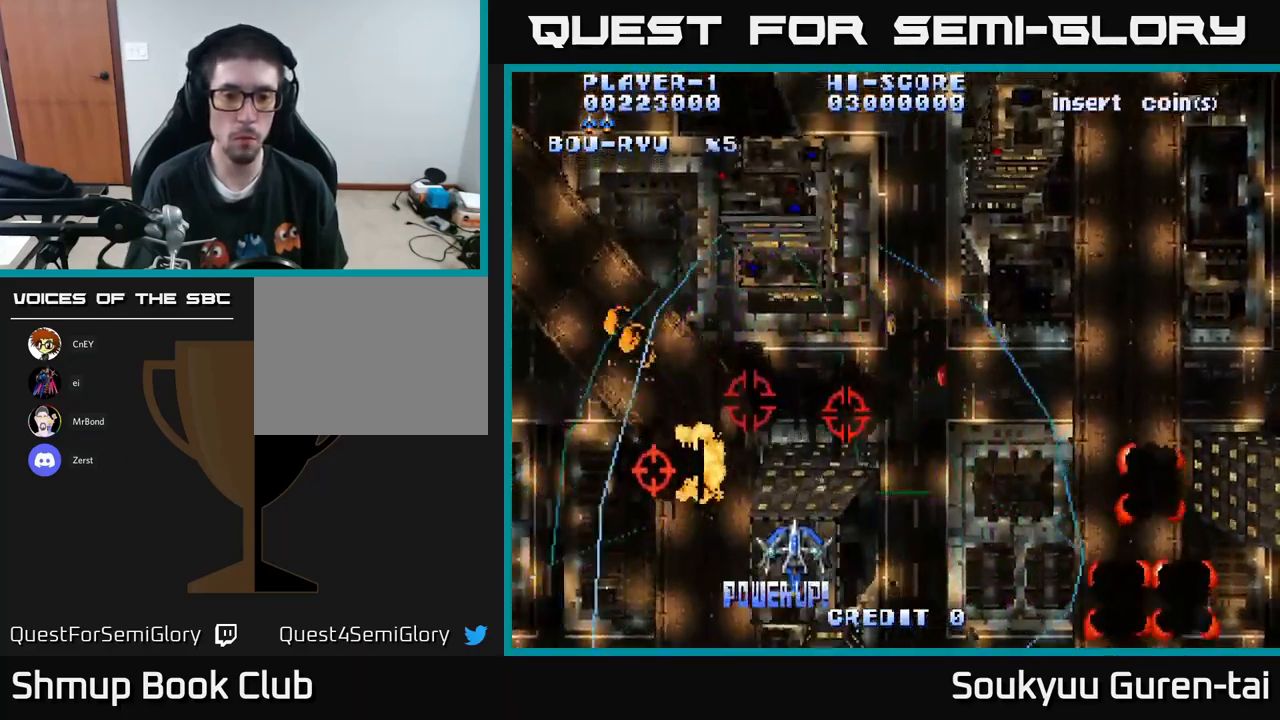
{"buttons": ["A", "DPAD_RIGHT"], "left_stick": "center", "right_stick": "center", "events": [[167, "DPAD_LEFT", "up"], [184, "DPAD_RIGHT", "down"], [217, "DPAD_UP", "down"], [267, "DPAD_UP", "up"]]}
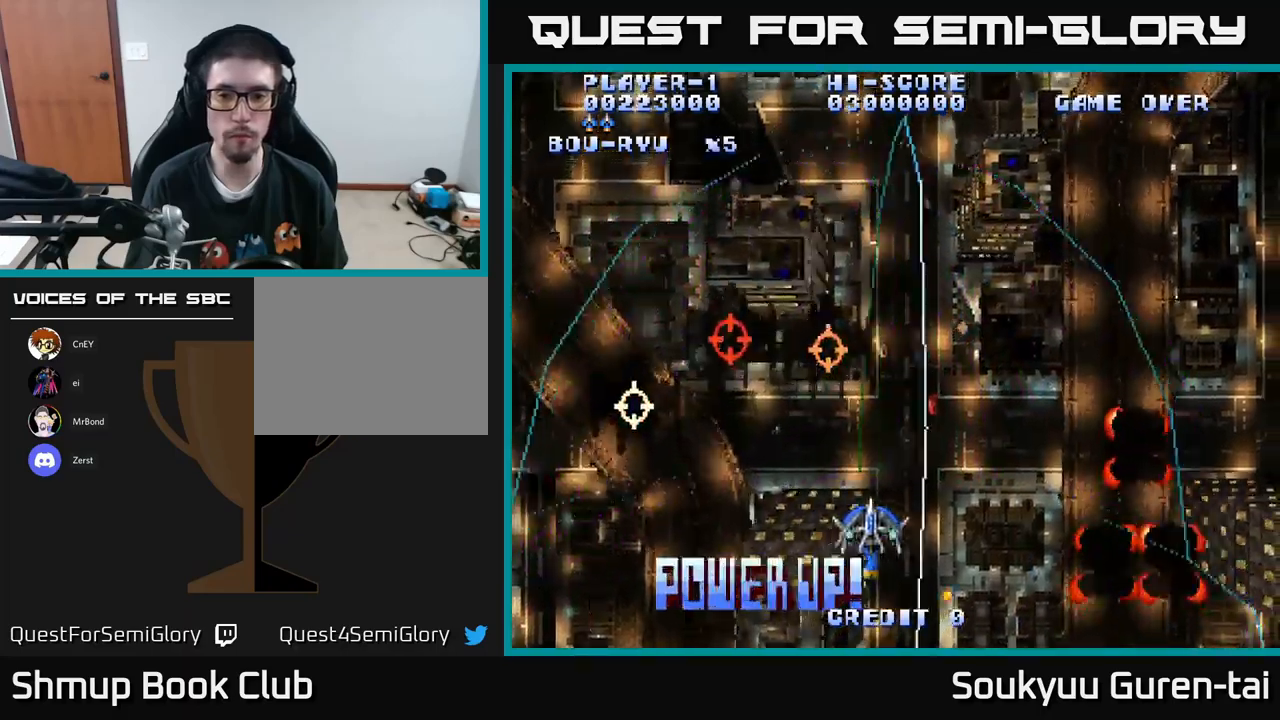
{"buttons": [], "left_stick": "center", "right_stick": "center", "events": [[250, "DPAD_DOWN", "down"], [417, "DPAD_DOWN", "up"], [483, "A", "up"], [500, "DPAD_RIGHT", "up"]]}
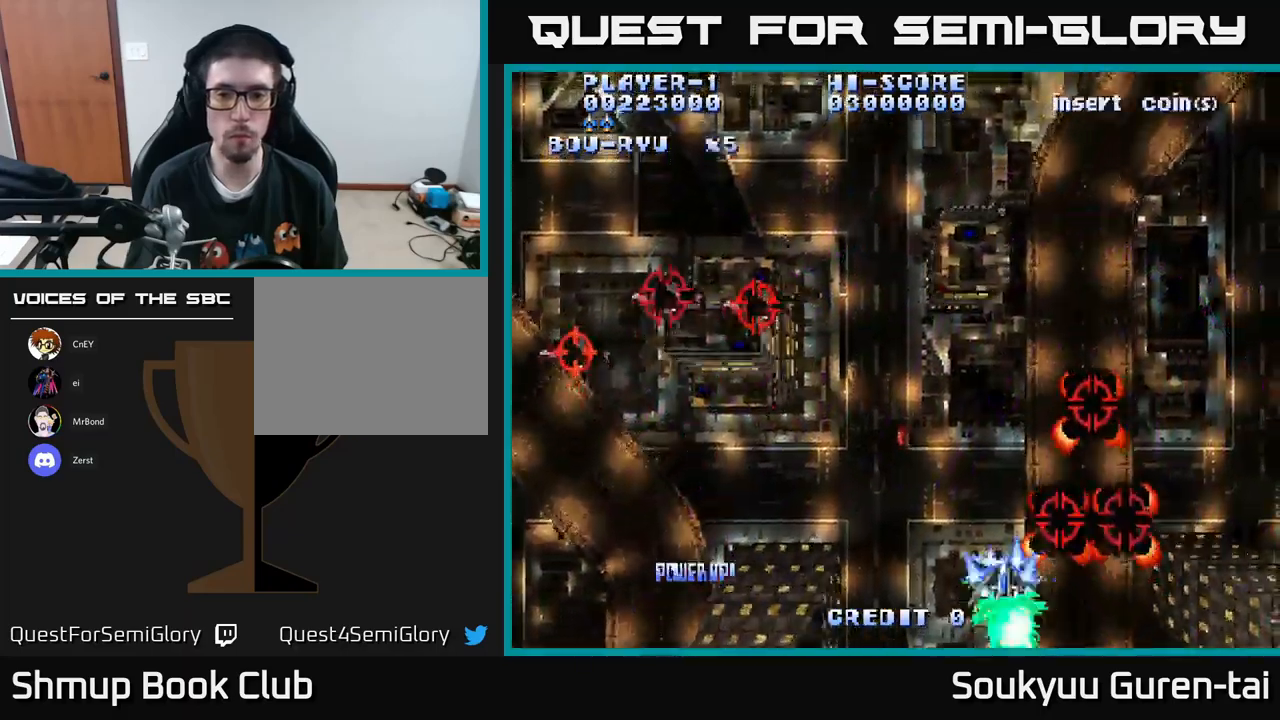
{"buttons": ["A"], "left_stick": "center", "right_stick": "center", "events": [[17, "DPAD_LEFT", "down"], [33, "A", "down"], [133, "DPAD_UP", "down"], [350, "DPAD_UP", "up"], [467, "DPAD_LEFT", "up"]]}
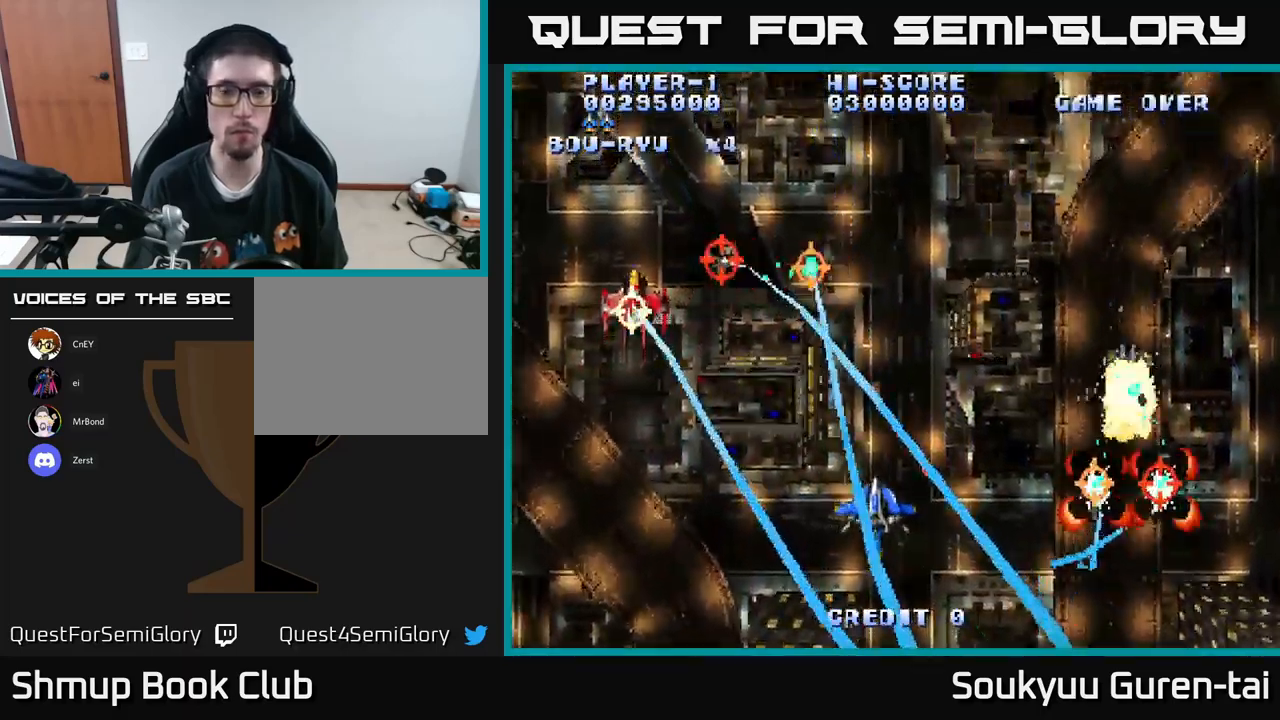
{"buttons": ["A", "DPAD_UP", "DPAD_LEFT"], "left_stick": "center", "right_stick": "center", "events": [[283, "DPAD_LEFT", "down"], [417, "DPAD_UP", "down"]]}